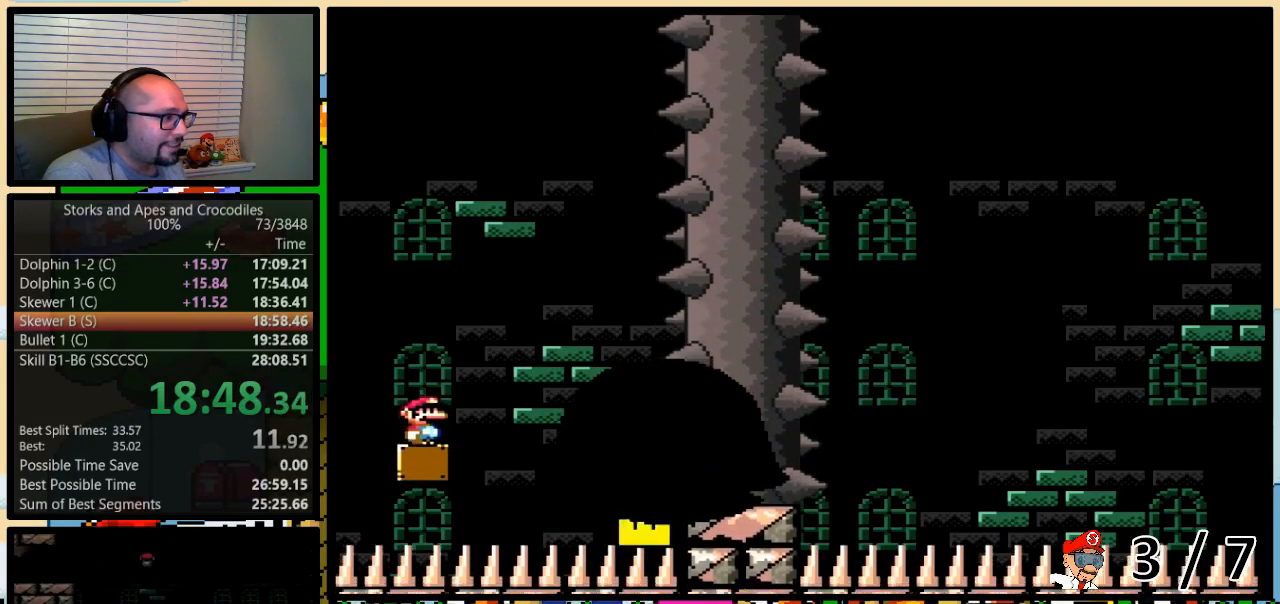
Gameplay with a controller (Nintendo layout); each line is a JSON object with the inputs held at the frame after it (dt_ms = milliseconds from this image to that frame). "events" lists button and stick changes between this image and that frame as [ms after this image, input, new state], when the widget could be followed in between. Not read: L3 R3.
{"dt_ms": 500, "buttons": ["Y"], "events": []}
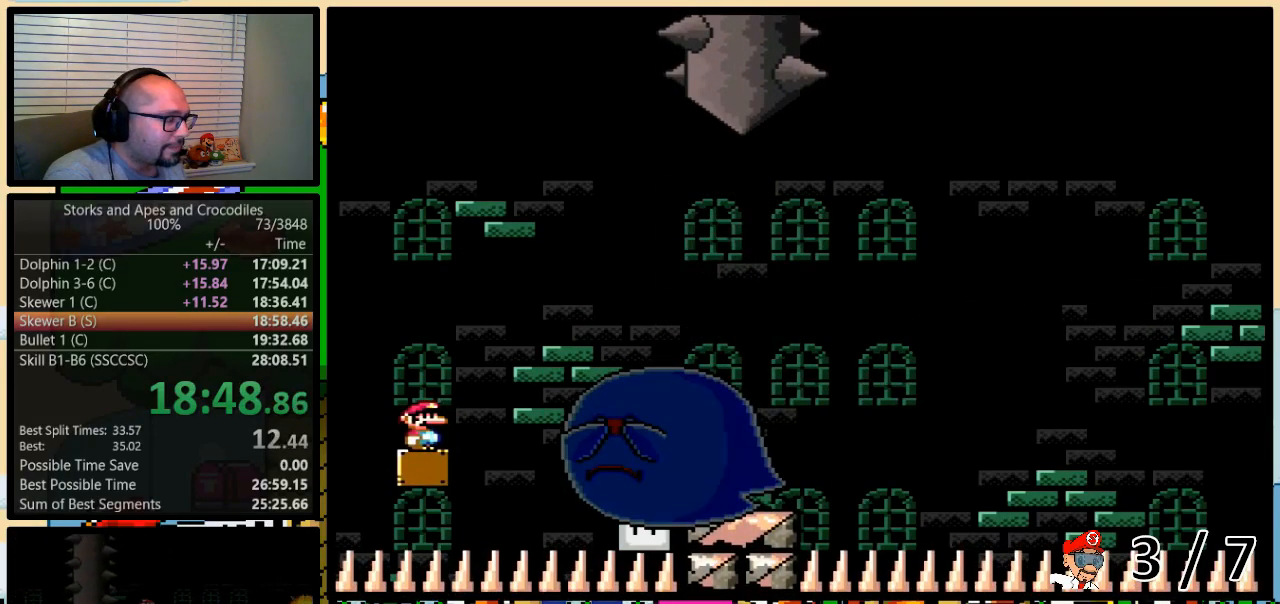
{"dt_ms": 500, "buttons": ["Y"], "events": []}
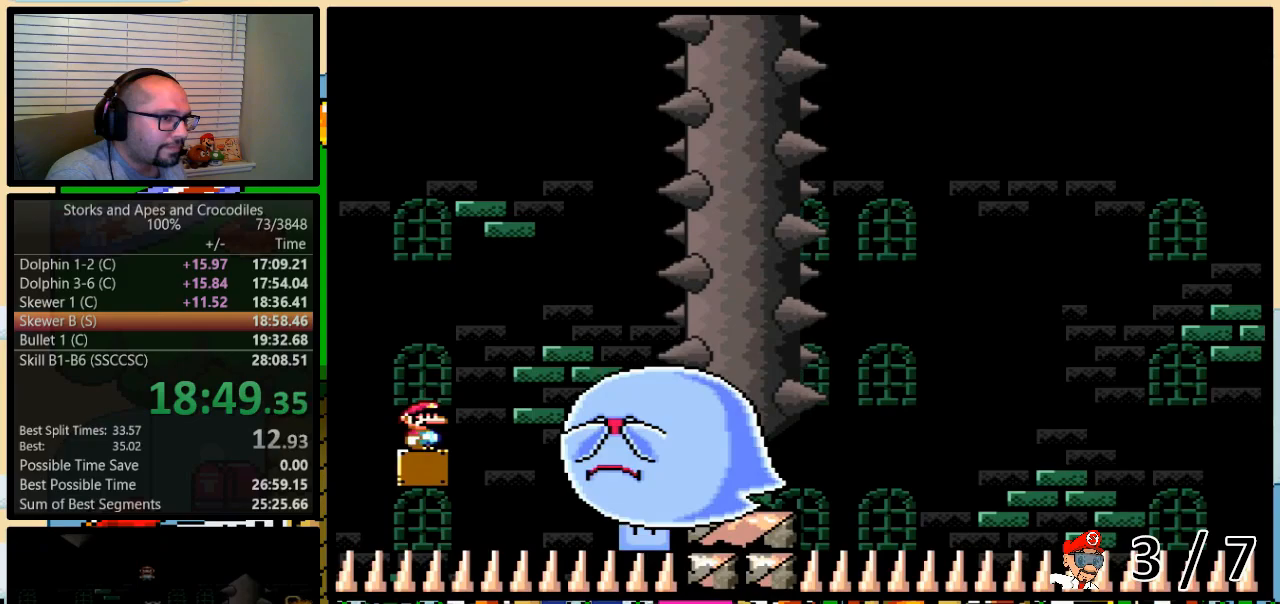
{"dt_ms": 500, "buttons": ["Y"], "events": []}
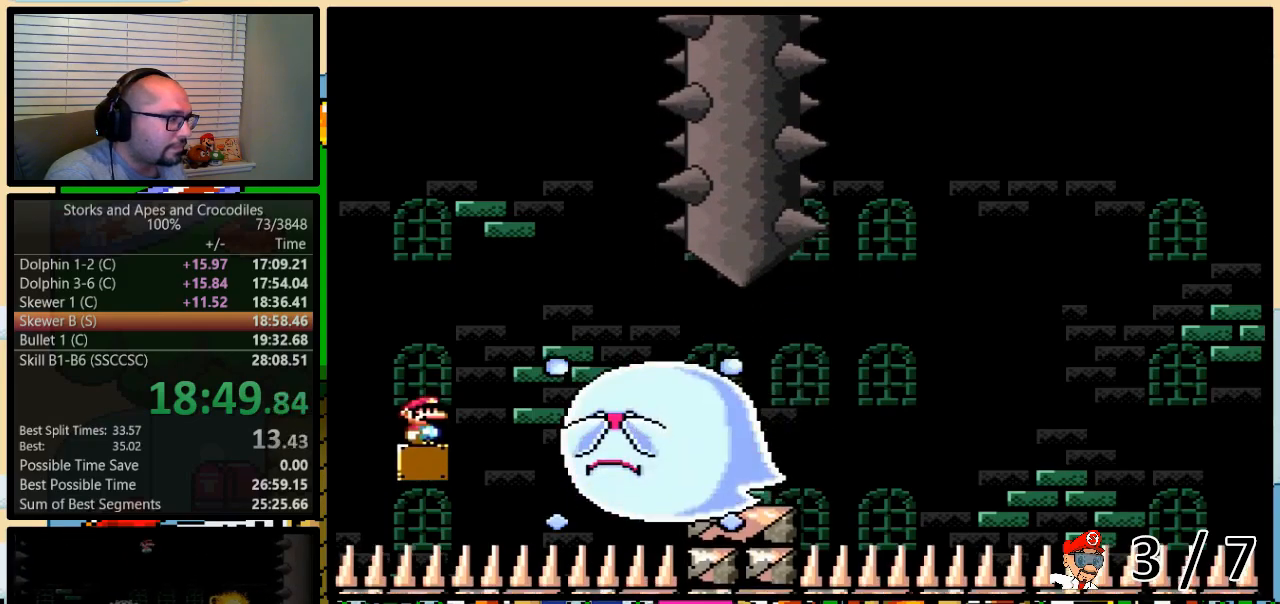
{"dt_ms": 500, "buttons": ["Y"], "events": []}
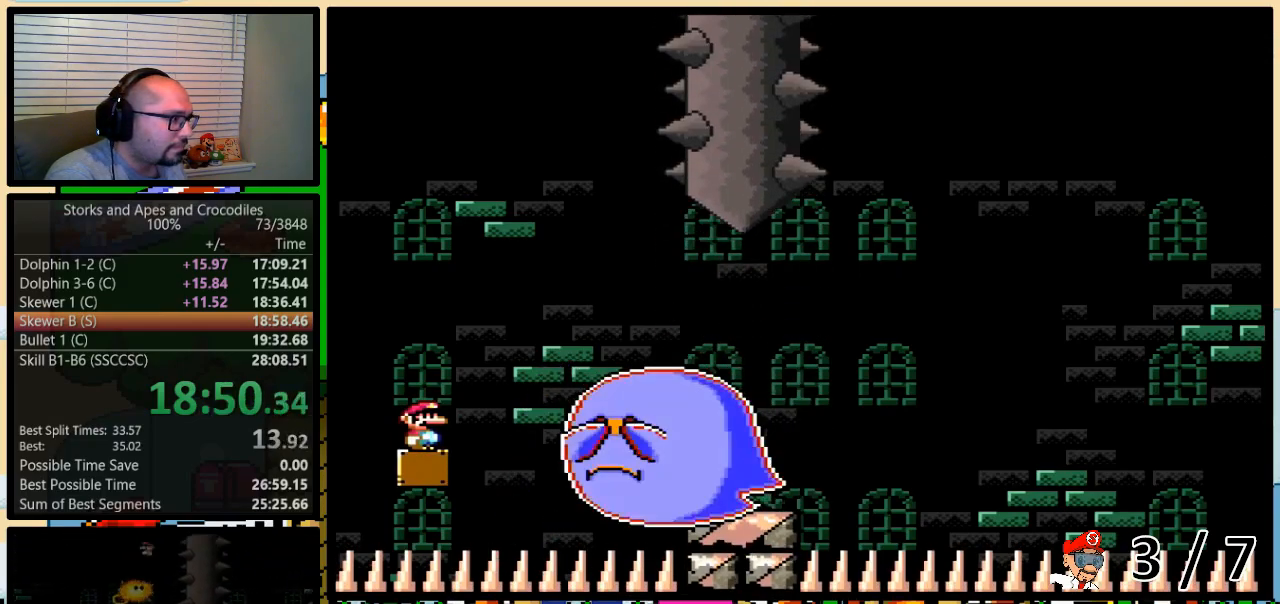
{"dt_ms": 500, "buttons": ["Y"], "events": []}
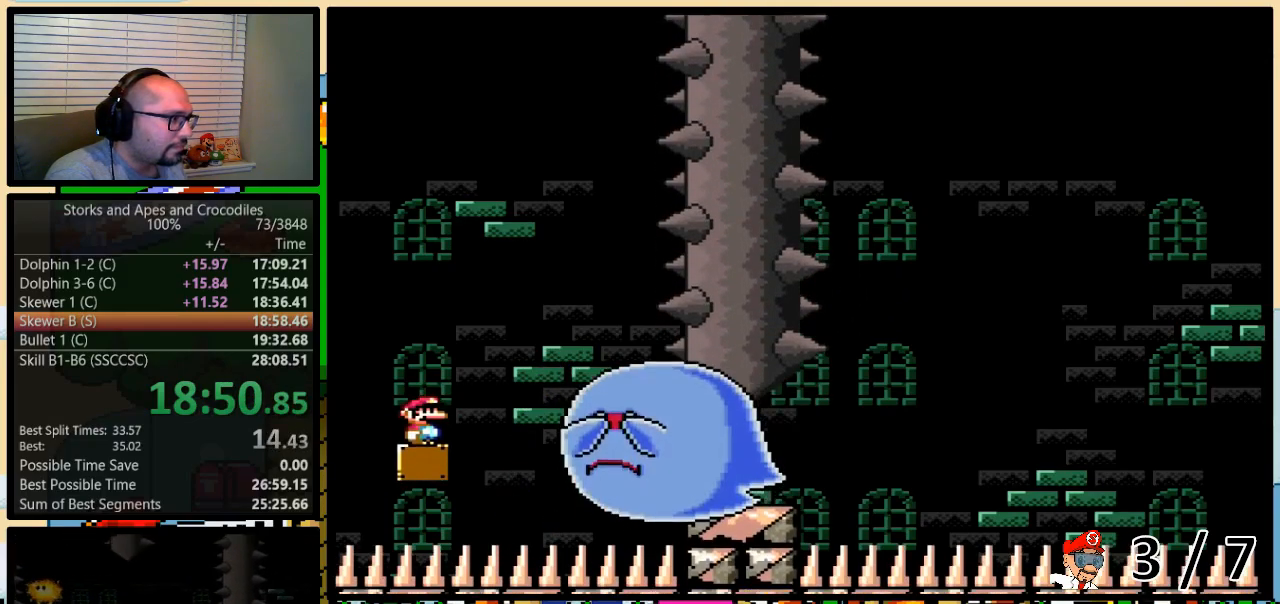
{"dt_ms": 500, "buttons": ["Y"], "events": []}
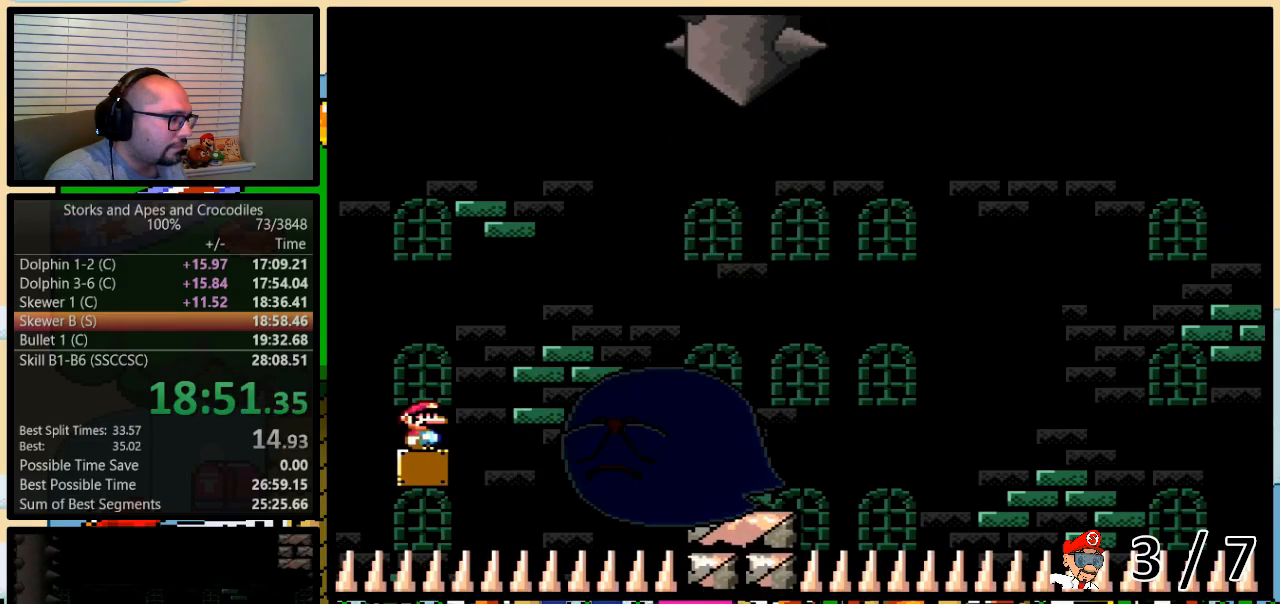
{"dt_ms": 500, "buttons": ["Y"], "events": []}
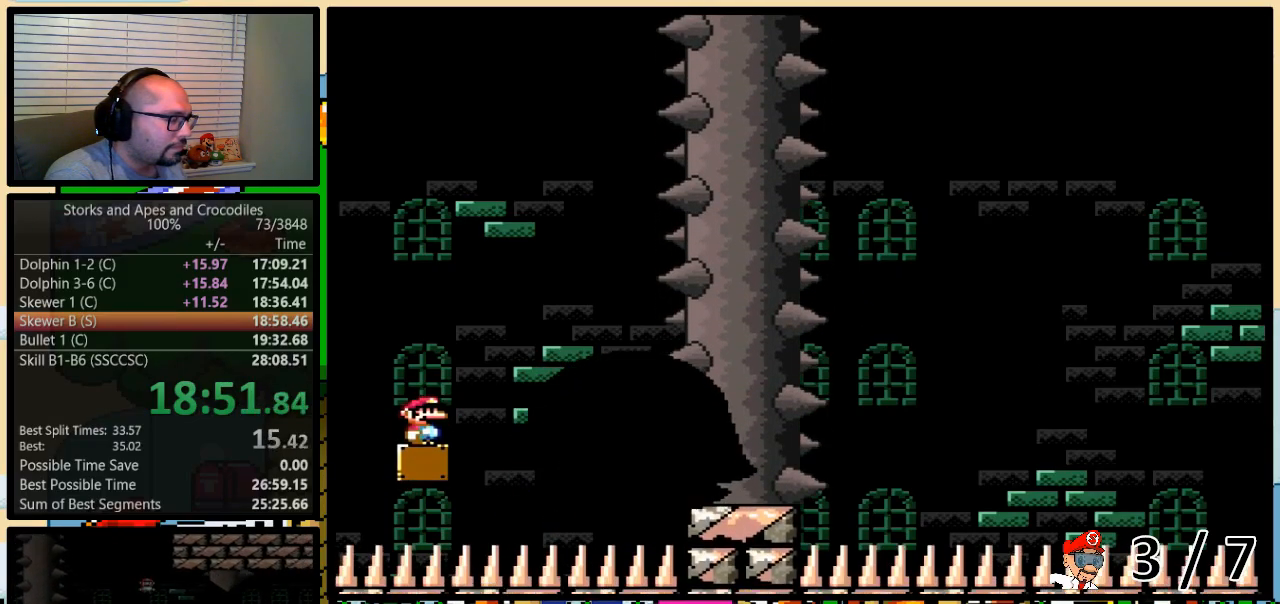
{"dt_ms": 500, "buttons": ["Y"], "events": []}
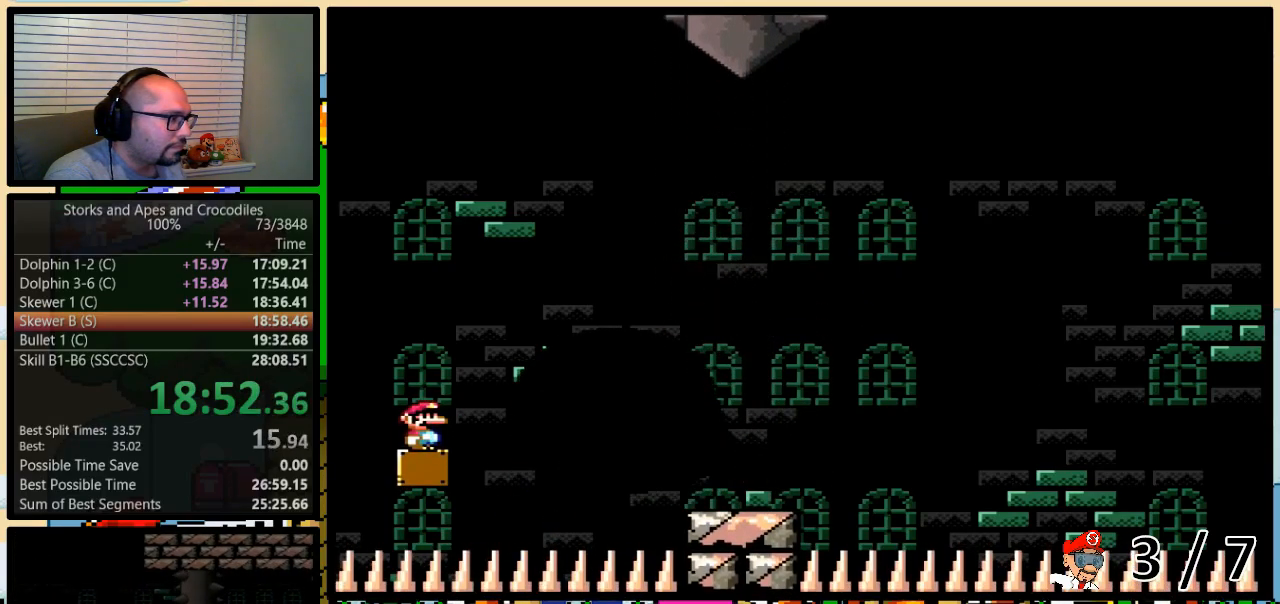
{"dt_ms": 500, "buttons": ["Y"], "events": []}
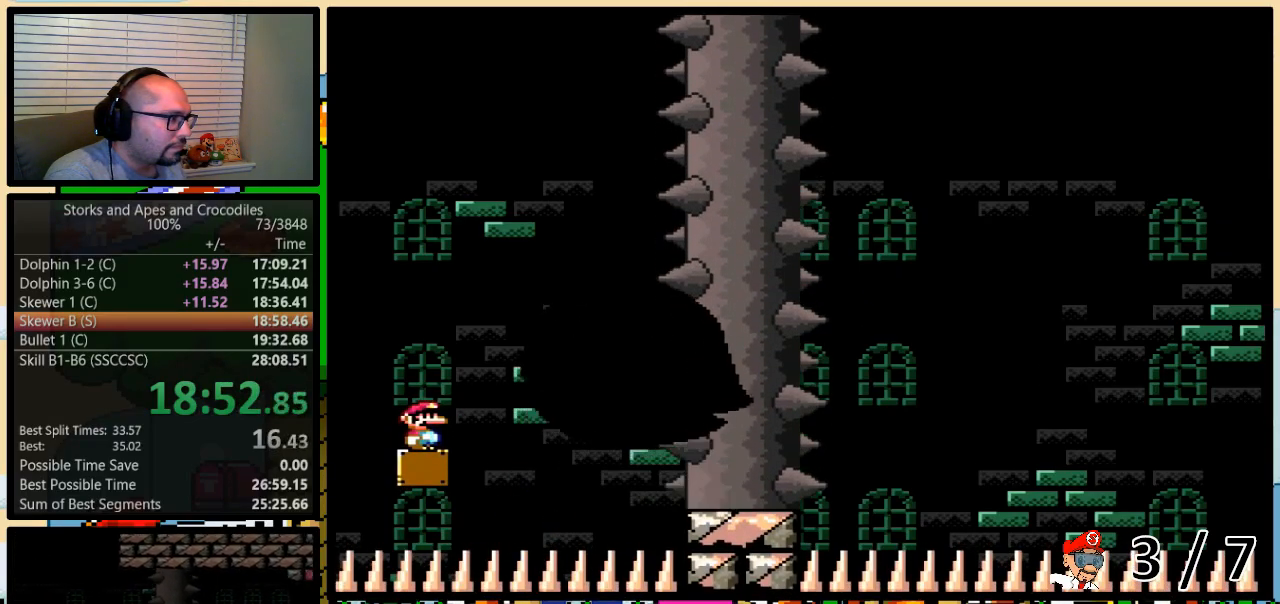
{"dt_ms": 500, "buttons": ["Y"], "events": []}
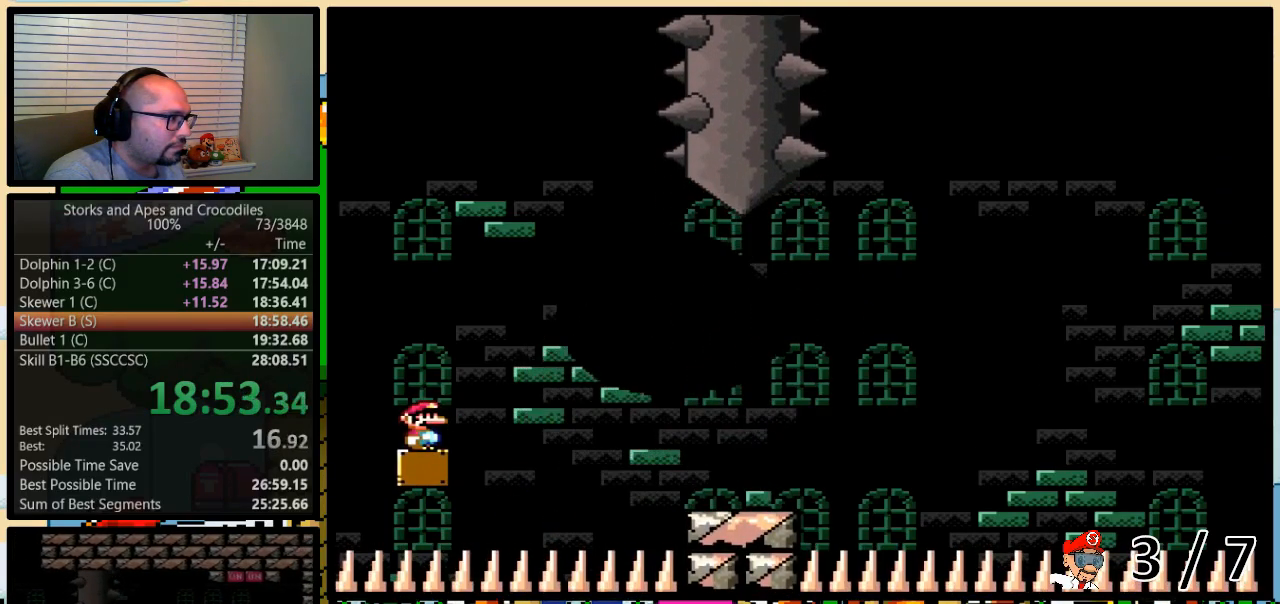
{"dt_ms": 500, "buttons": ["Y"], "events": []}
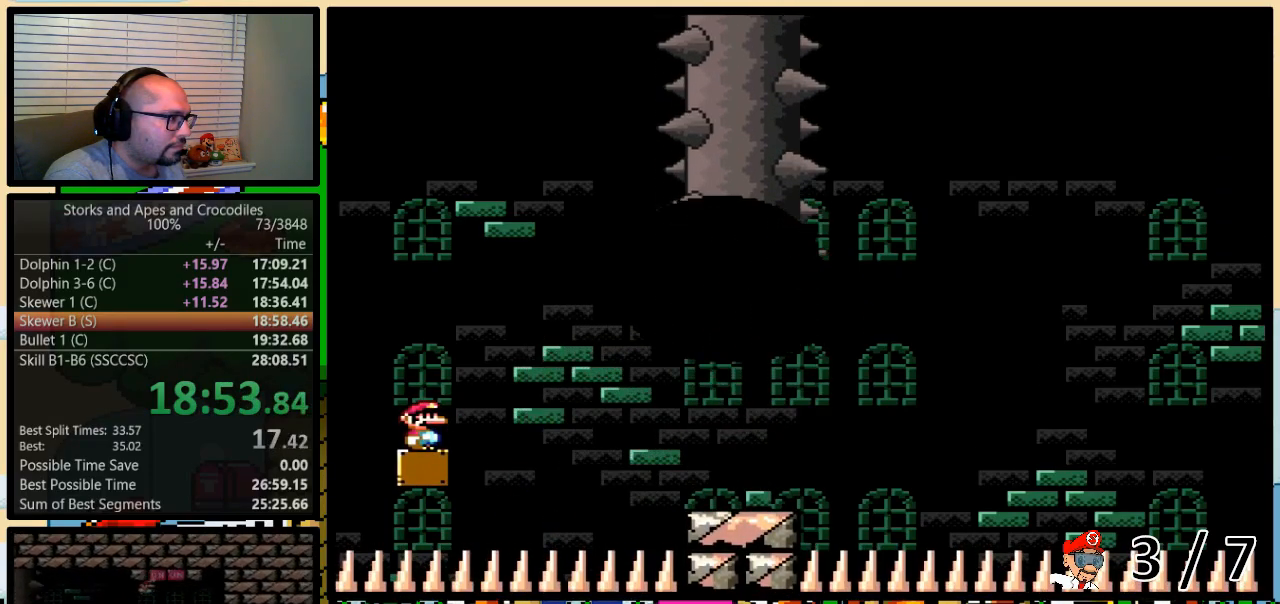
{"dt_ms": 500, "buttons": ["Y"], "events": []}
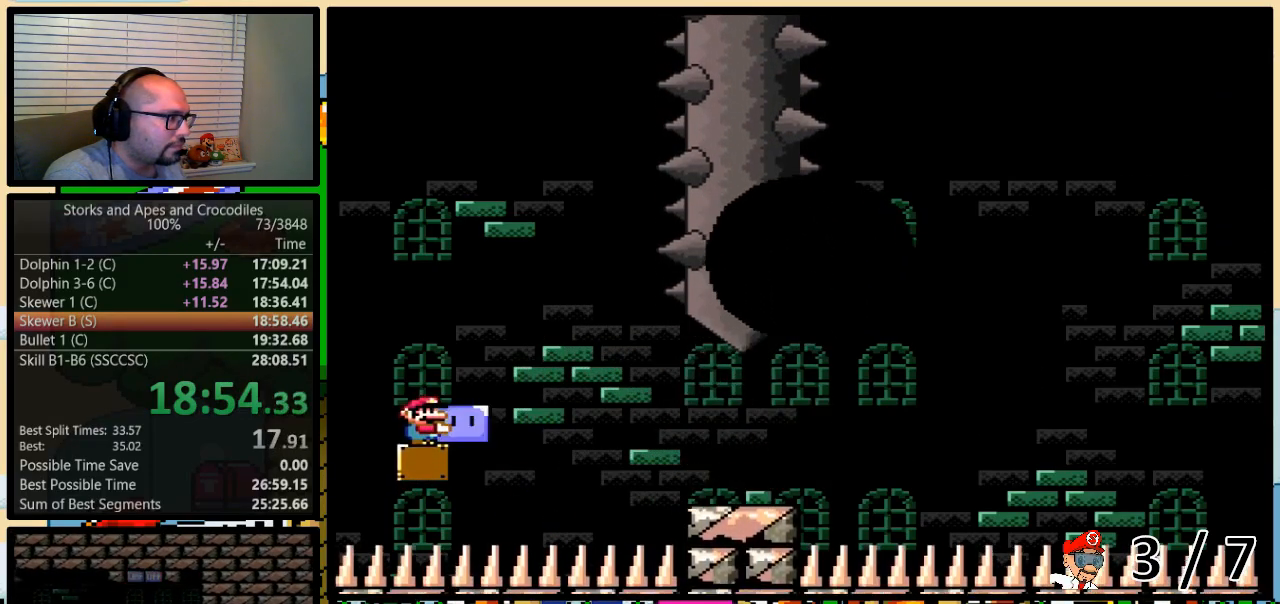
{"dt_ms": 500, "buttons": ["Y"], "events": []}
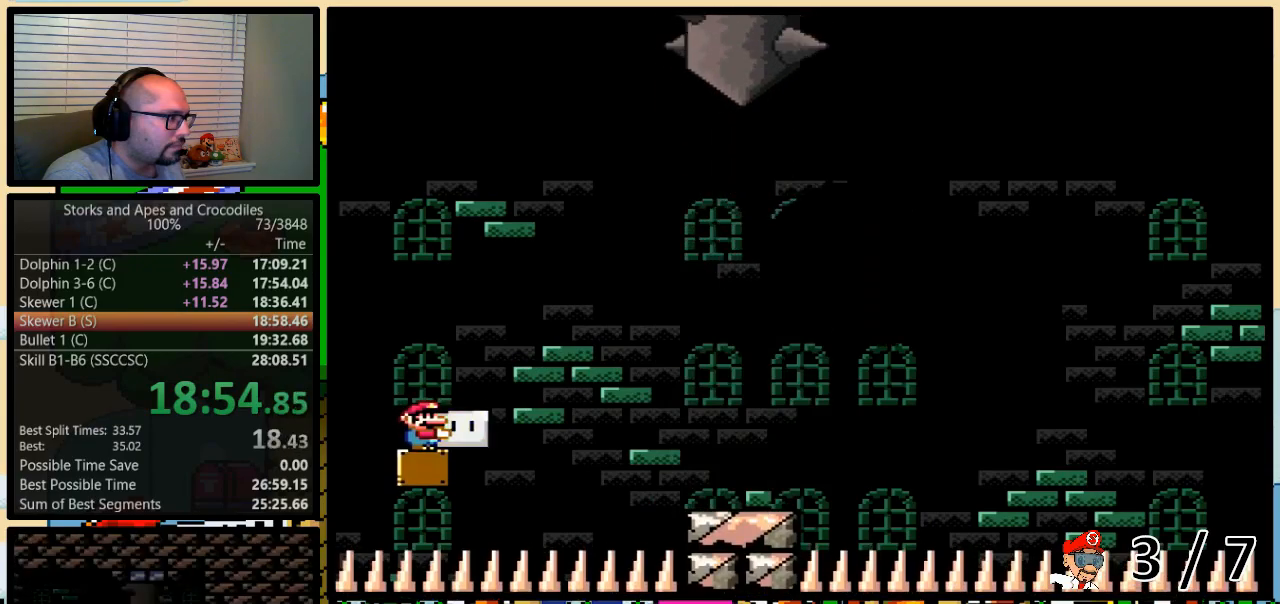
{"dt_ms": 500, "buttons": ["B", "Y", "DPAD_UP", "DPAD_RIGHT"], "events": [[167, "DPAD_RIGHT", "down"], [200, "DPAD_UP", "down"], [283, "B", "down"], [383, "B", "up"], [500, "B", "down"]]}
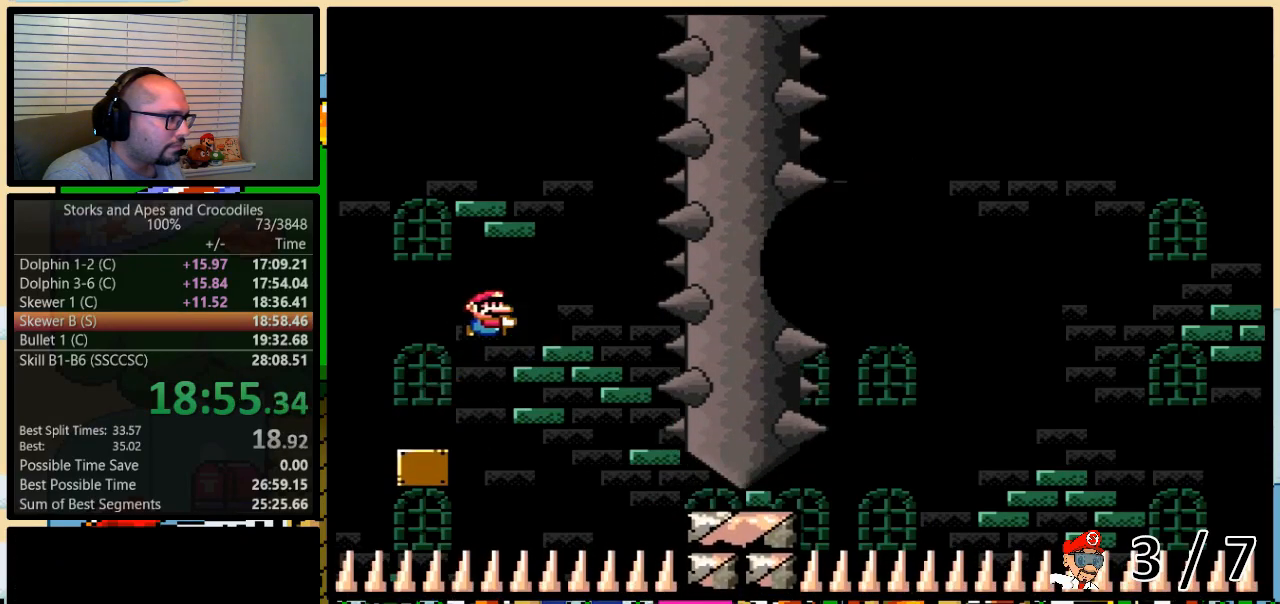
{"dt_ms": 500, "buttons": ["Y", "DPAD_UP", "DPAD_RIGHT"], "events": [[133, "B", "up"]]}
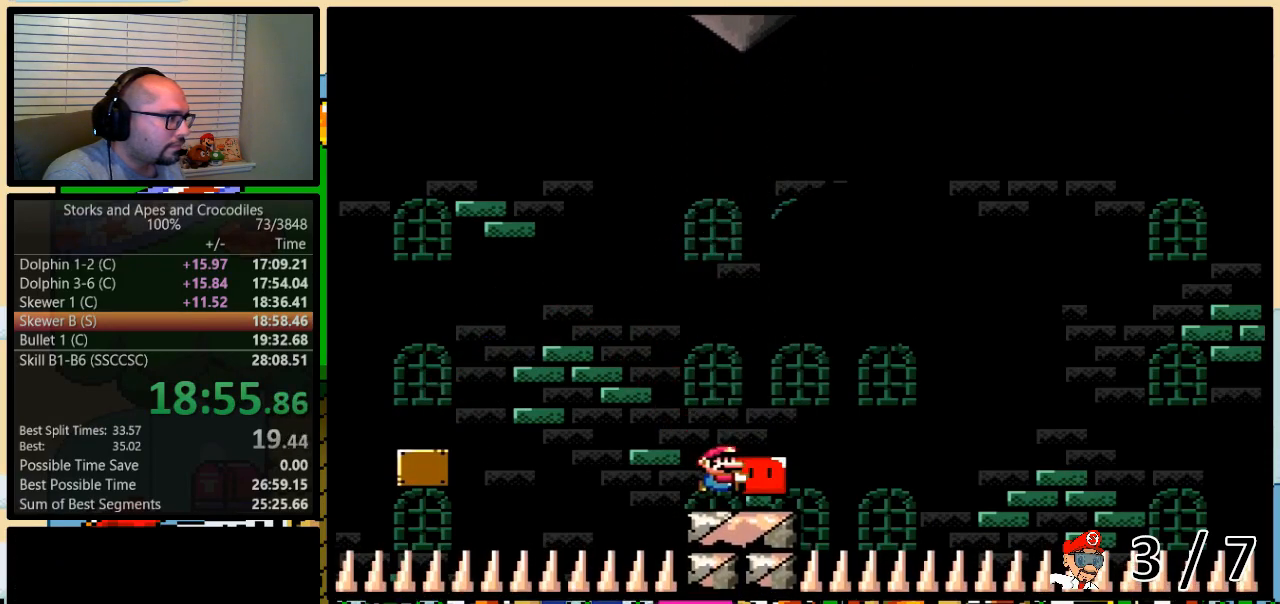
{"dt_ms": 500, "buttons": ["B", "Y", "DPAD_UP", "DPAD_LEFT"], "events": [[83, "B", "down"], [350, "DPAD_LEFT", "down"], [350, "DPAD_RIGHT", "up"]]}
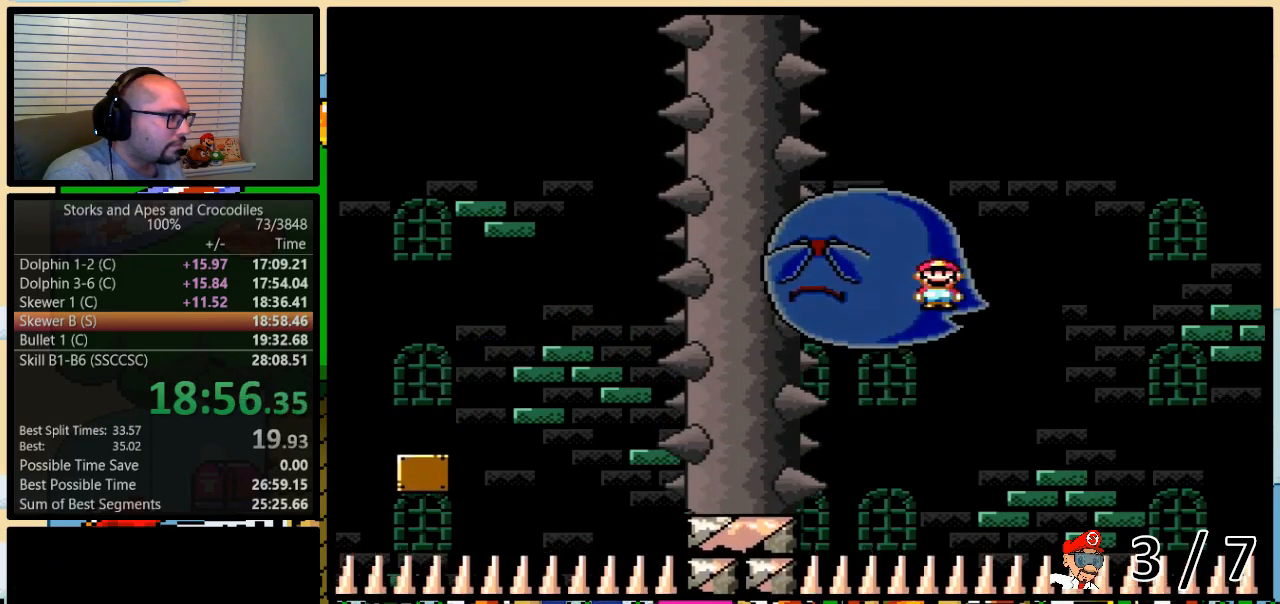
{"dt_ms": 500, "buttons": ["B", "Y", "DPAD_UP", "DPAD_LEFT"], "events": [[317, "Y", "up"], [450, "Y", "down"]]}
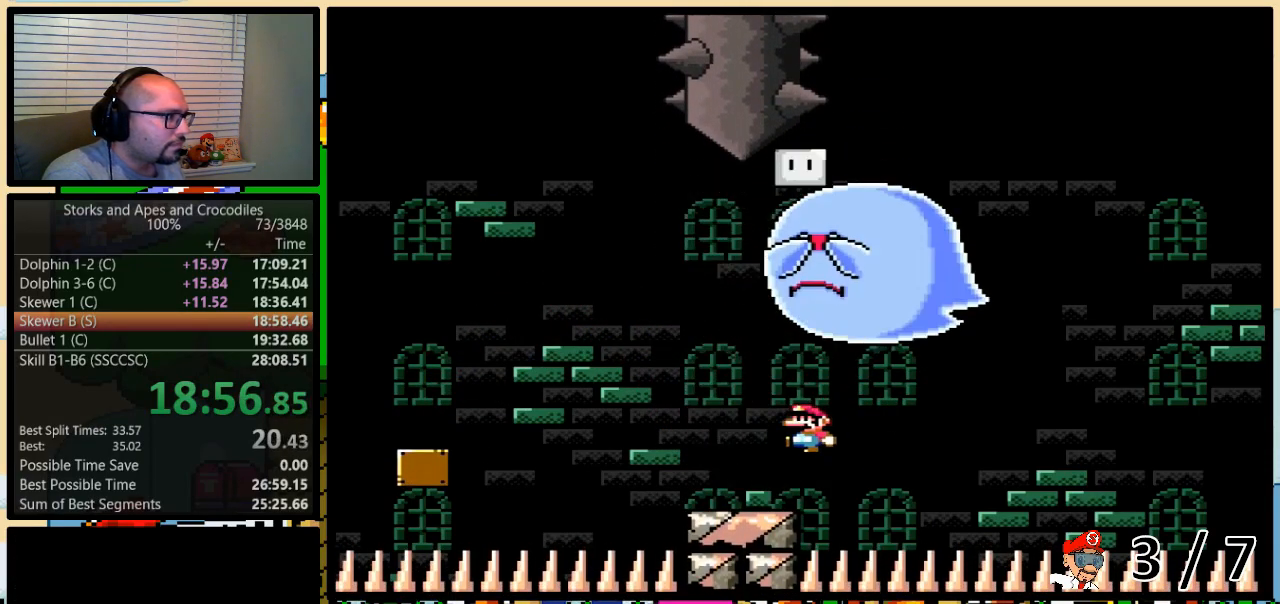
{"dt_ms": 500, "buttons": ["B", "Y", "DPAD_RIGHT"], "events": [[17, "B", "up"], [183, "B", "down"], [183, "DPAD_UP", "up"], [317, "DPAD_UP", "down"], [383, "DPAD_LEFT", "up"], [417, "DPAD_RIGHT", "down"], [417, "DPAD_UP", "up"]]}
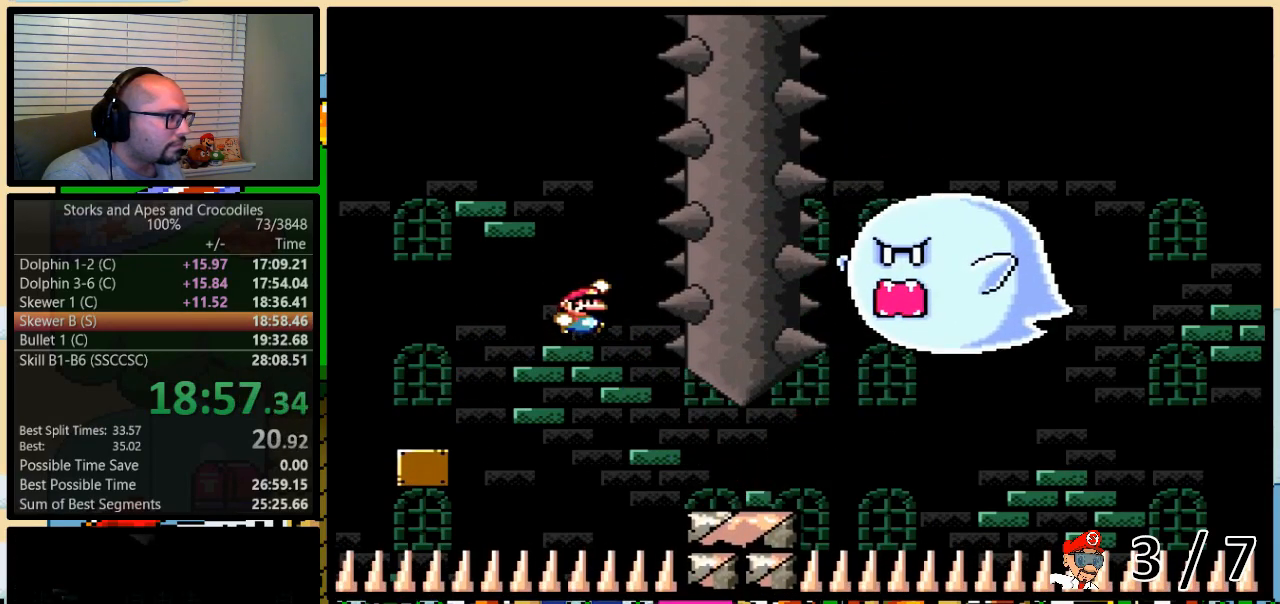
{"dt_ms": 500, "buttons": ["DPAD_RIGHT"]}
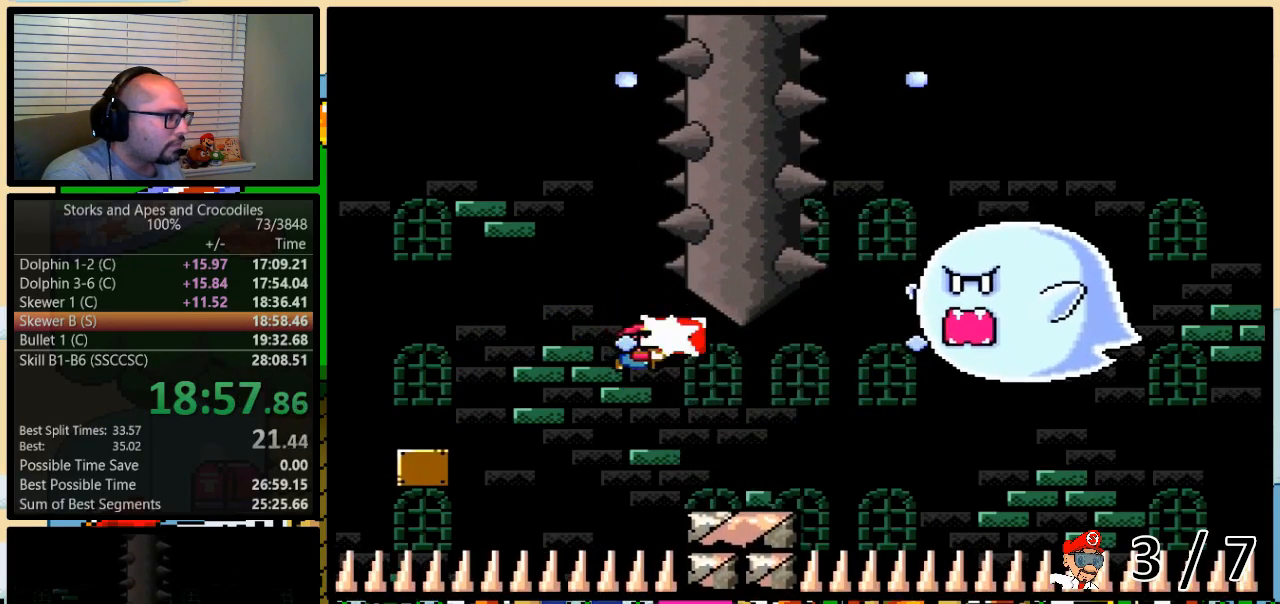
{"dt_ms": 1000, "buttons": ["B", "Y", "DPAD_LEFT"]}
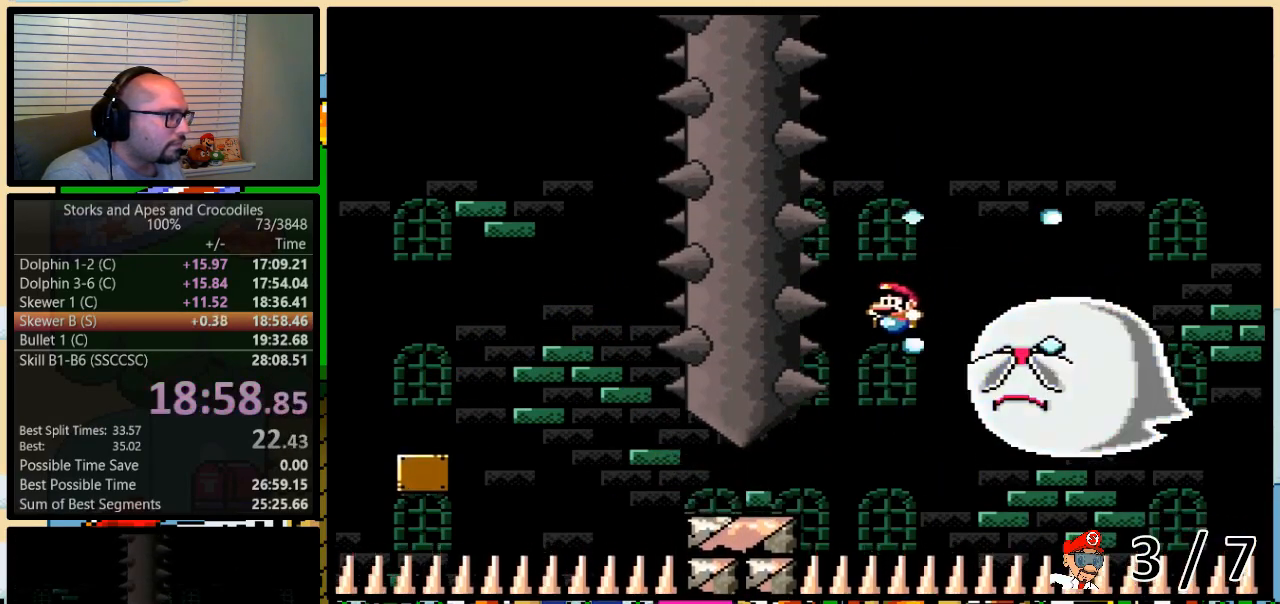
{"dt_ms": 500, "buttons": ["B", "Y", "DPAD_LEFT"], "events": [[83, "DPAD_LEFT", "up"], [133, "DPAD_LEFT", "down"], [317, "B", "up"], [417, "B", "down"]]}
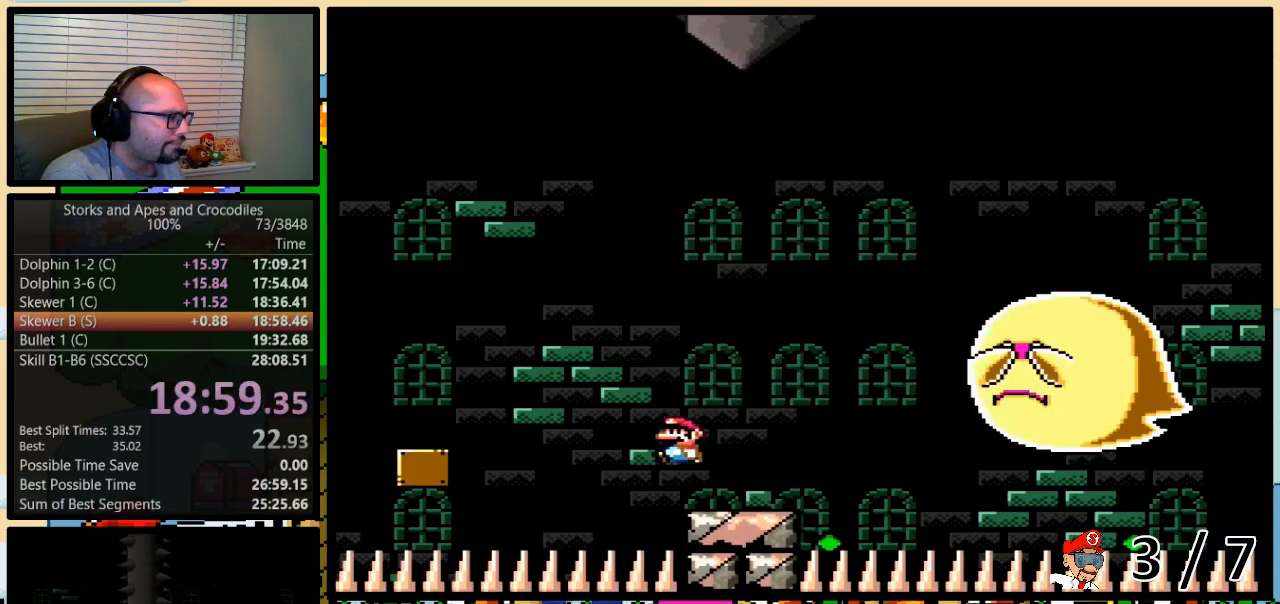
{"dt_ms": 500, "buttons": ["B", "Y", "DPAD_RIGHT"], "events": [[133, "DPAD_LEFT", "up"], [133, "DPAD_RIGHT", "down"], [250, "DPAD_RIGHT", "up"], [417, "DPAD_RIGHT", "down"]]}
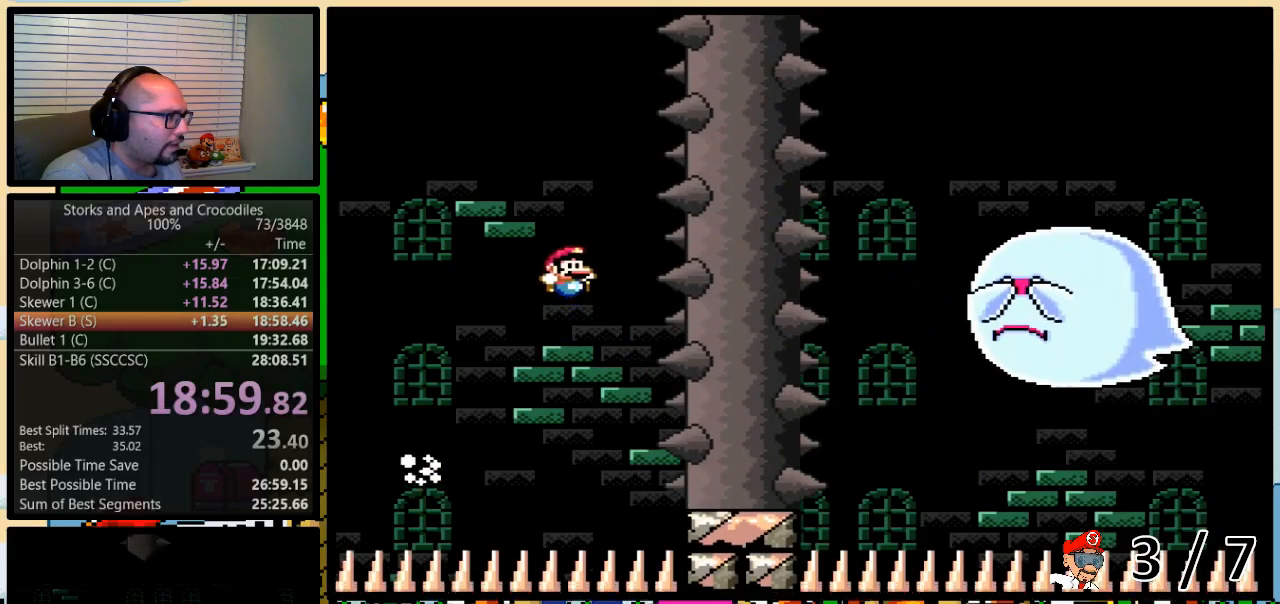
{"dt_ms": 500, "buttons": ["Y", "DPAD_UP", "DPAD_RIGHT"], "events": [[50, "DPAD_RIGHT", "up"], [83, "DPAD_RIGHT", "down"], [83, "DPAD_UP", "down"], [450, "B", "up"]]}
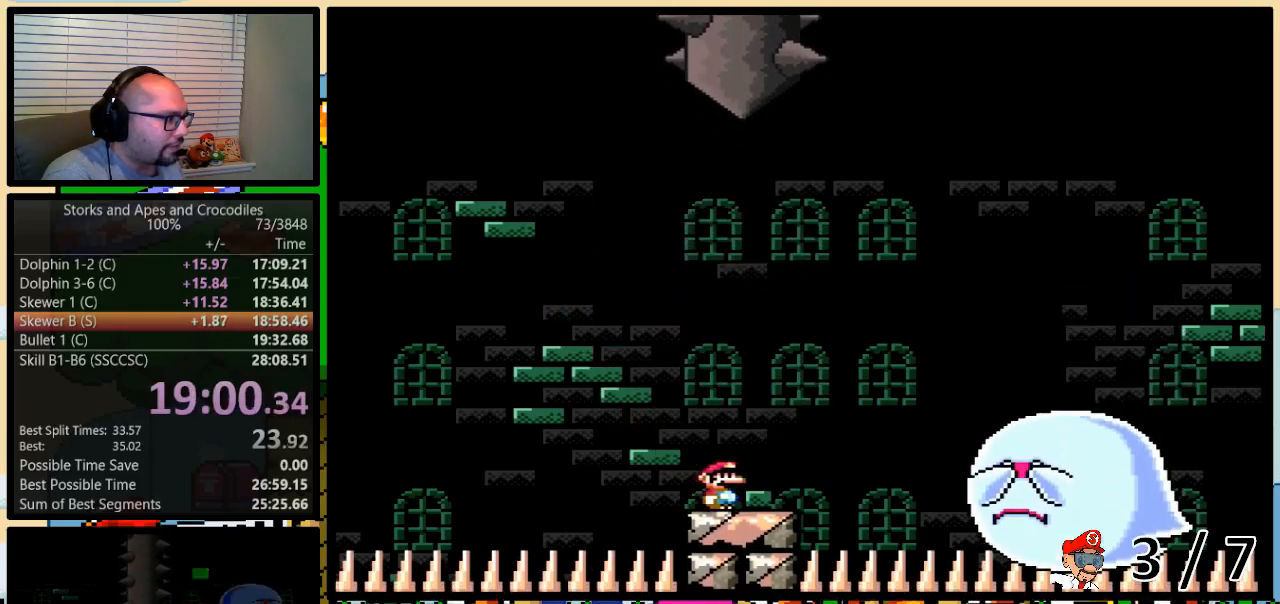
{"dt_ms": 500, "buttons": ["B", "Y", "DPAD_LEFT"], "events": [[67, "B", "down"], [267, "DPAD_UP", "up"], [300, "DPAD_LEFT", "down"], [300, "DPAD_RIGHT", "up"], [483, "DPAD_LEFT", "up"], [500, "DPAD_LEFT", "down"]]}
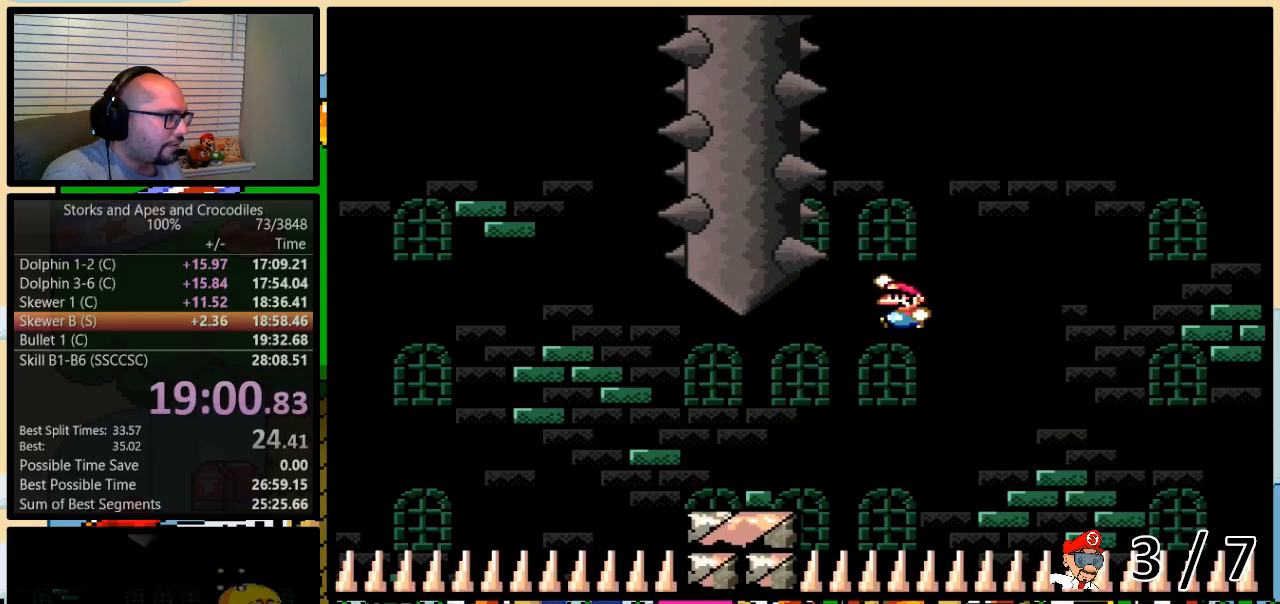
{"dt_ms": 500, "buttons": ["B"], "events": [[133, "DPAD_LEFT", "up"], [467, "Y", "up"]]}
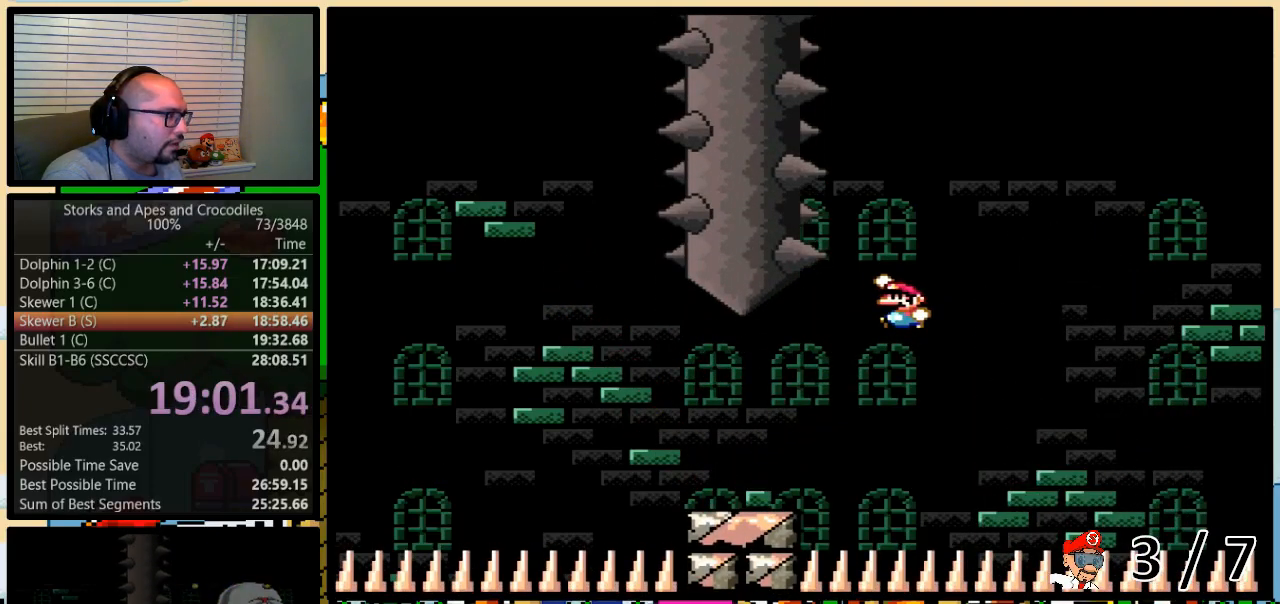
{"dt_ms": 500, "buttons": [], "events": [[100, "B", "up"], [200, "B", "down"], [317, "B", "up"]]}